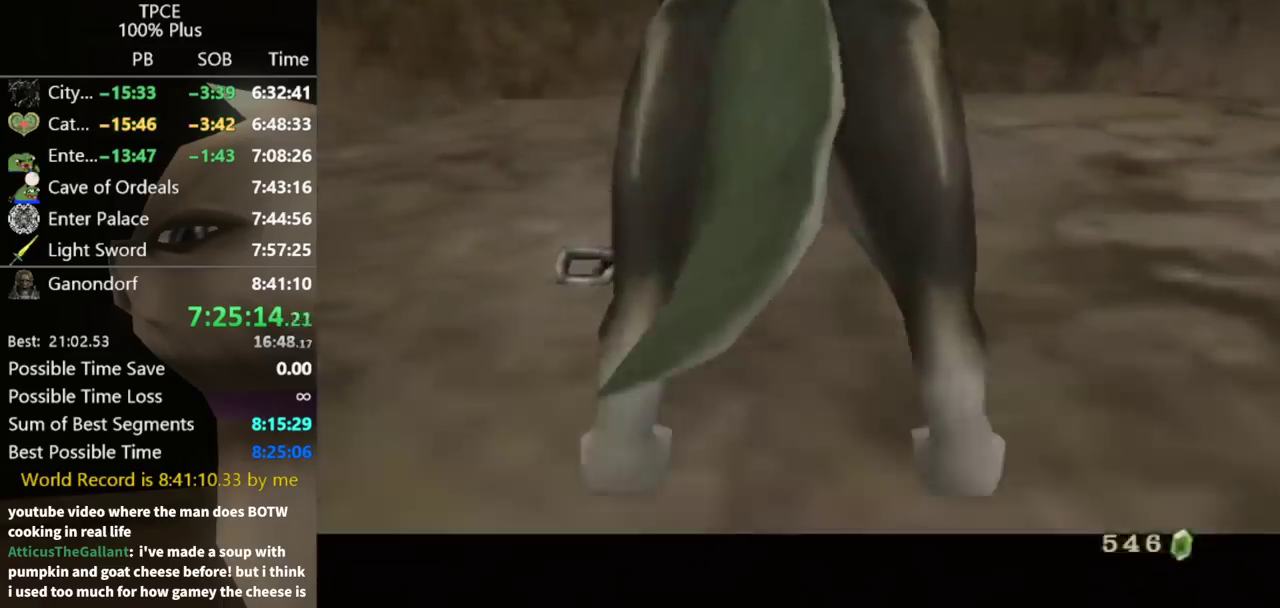
Gameplay with a controller (Nintendo layout); each line is a JSON object with the inputs held at the frame after it. "events" lists button and stick changes between this image and that frame as [ms after this image, input, new state], when the widget could be followed in between. Not read: L3 R3.
{"buttons": [], "left_stick": "center", "right_stick": "center", "events": []}
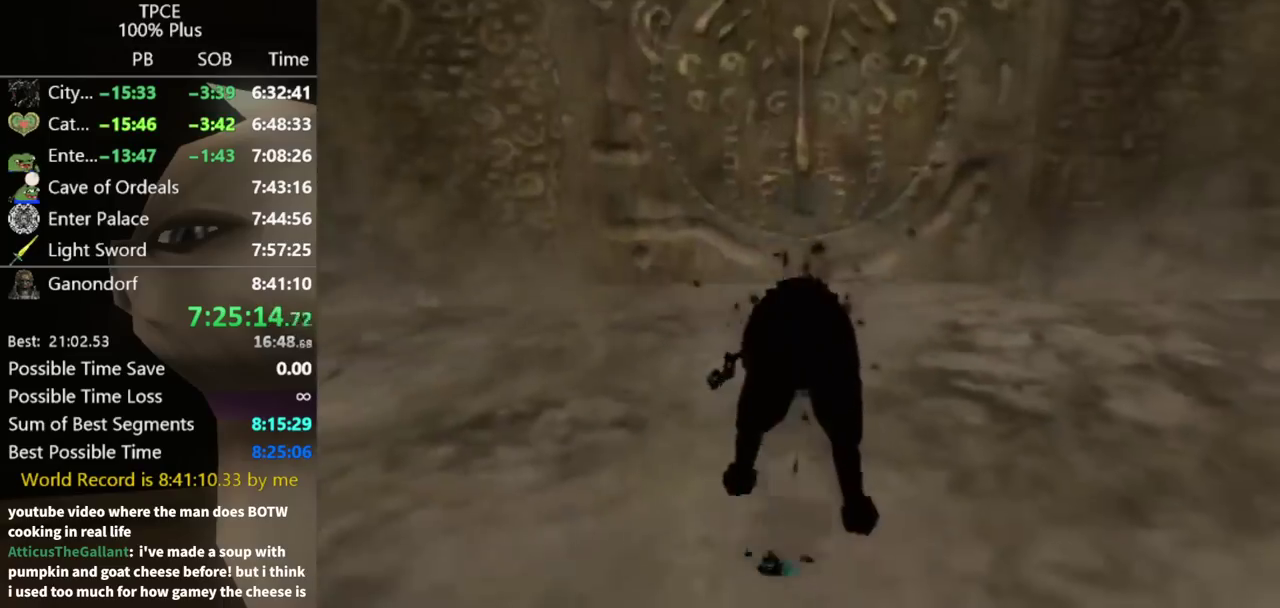
{"buttons": [], "left_stick": "center", "right_stick": "center", "events": []}
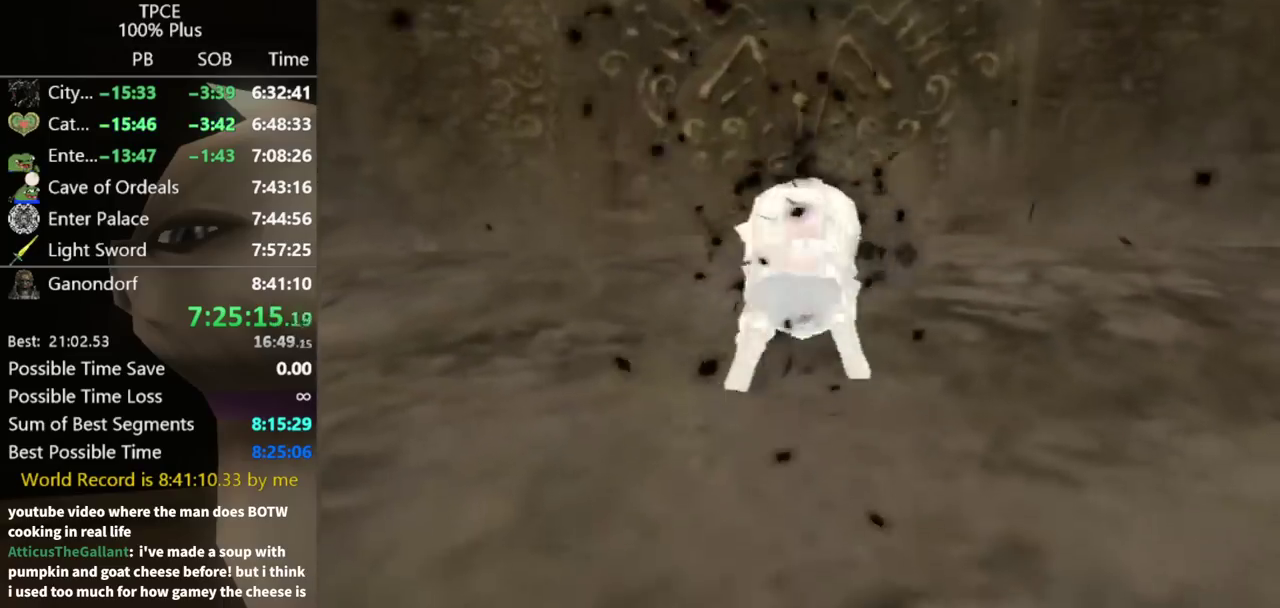
{"buttons": [], "left_stick": "up", "right_stick": "center", "events": [[133, "left_stick", "up"]]}
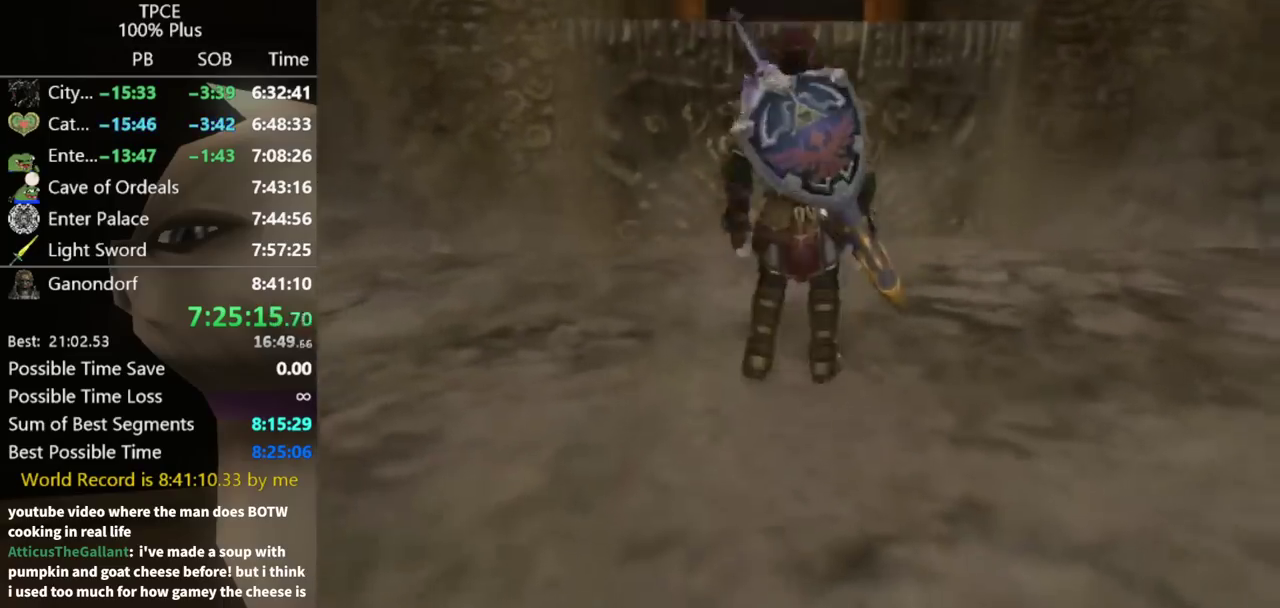
{"buttons": [], "left_stick": "up", "right_stick": "center", "events": []}
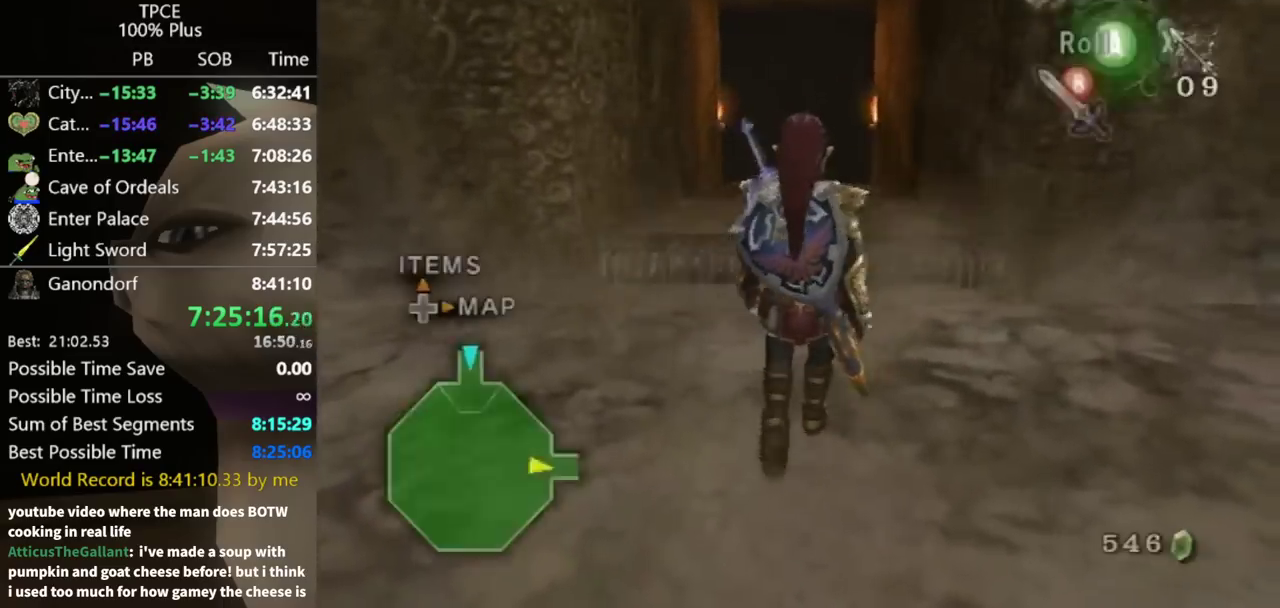
{"buttons": ["A"], "left_stick": "up", "right_stick": "center", "events": [[367, "A", "down"], [433, "A", "up"], [500, "A", "down"]]}
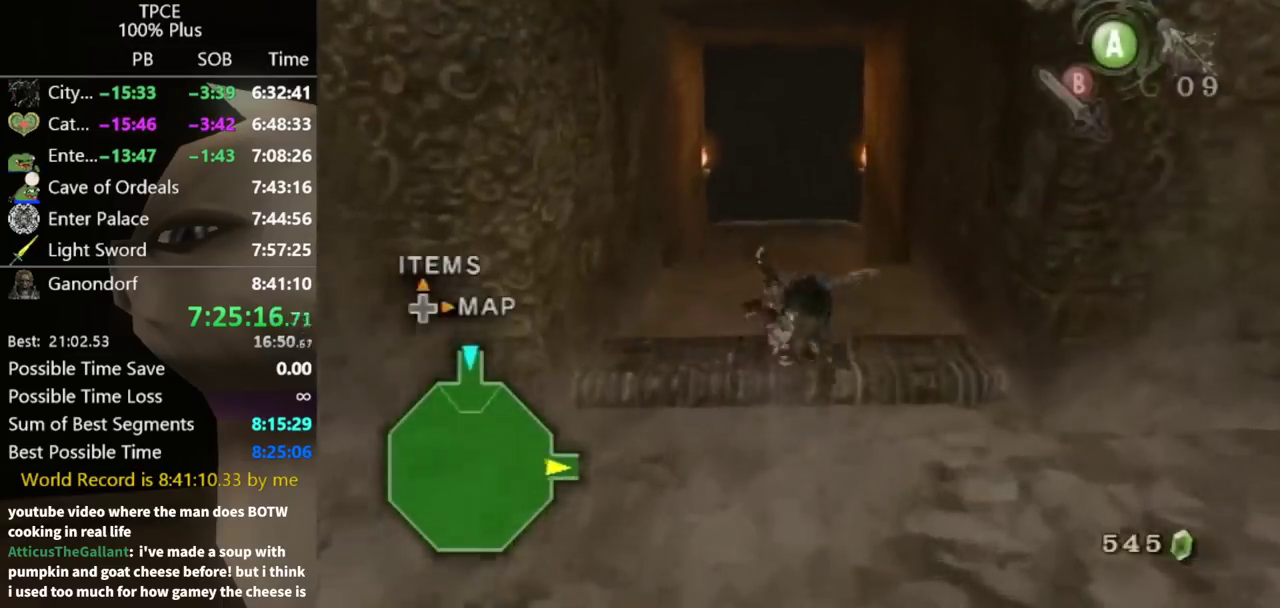
{"buttons": [], "left_stick": "up", "right_stick": "center", "events": [[33, "A", "up"], [100, "A", "down"], [167, "A", "up"]]}
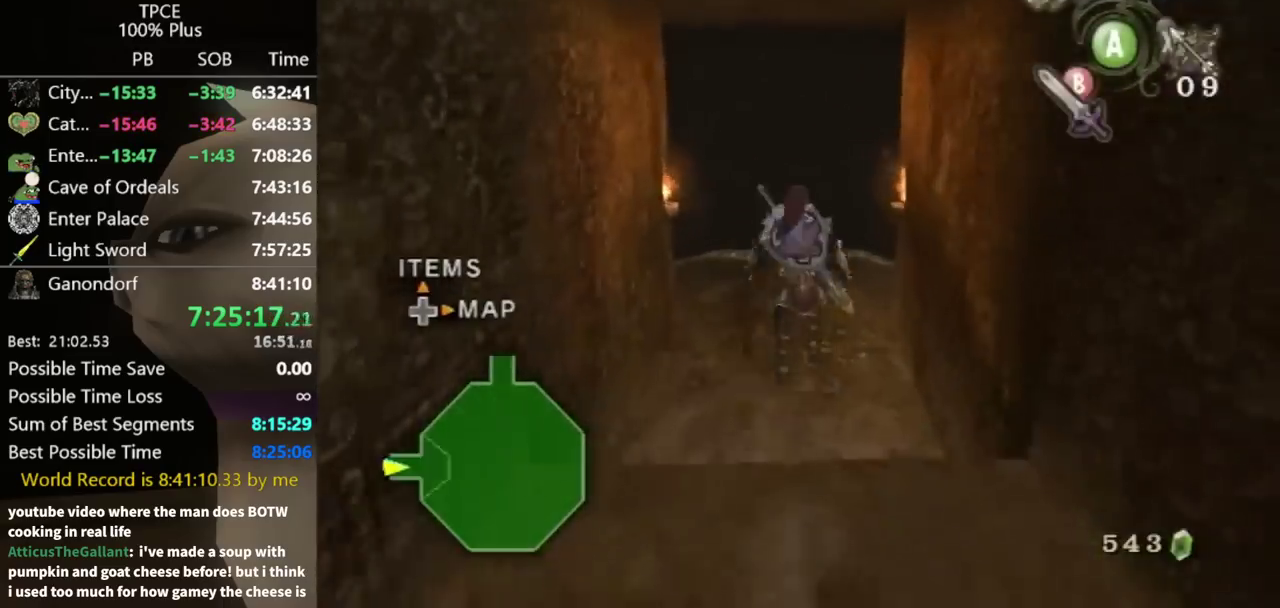
{"buttons": [], "left_stick": "up-left", "right_stick": "center", "events": [[33, "X", "down"], [100, "X", "up"], [233, "left_stick", "up-left"]]}
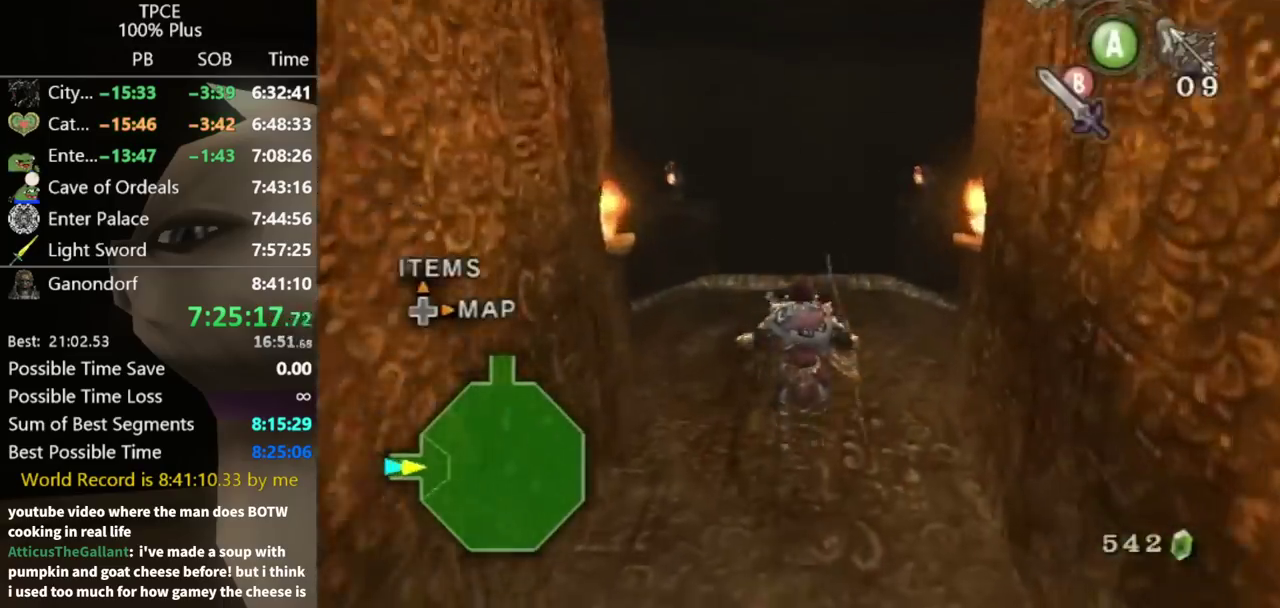
{"buttons": [], "left_stick": "up", "right_stick": "center", "events": [[467, "left_stick", "up"]]}
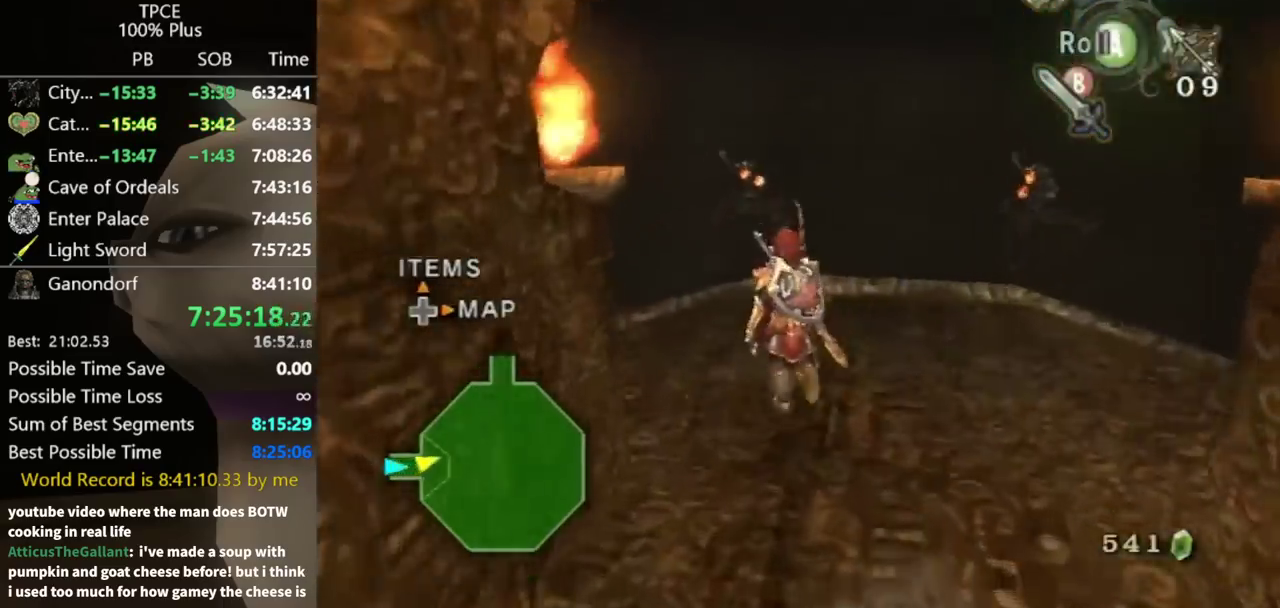
{"buttons": [], "left_stick": "center", "right_stick": "center", "events": [[67, "right_stick", "up"], [133, "left_stick", "center"], [233, "right_stick", "center"], [333, "left_stick", "up"], [500, "left_stick", "center"]]}
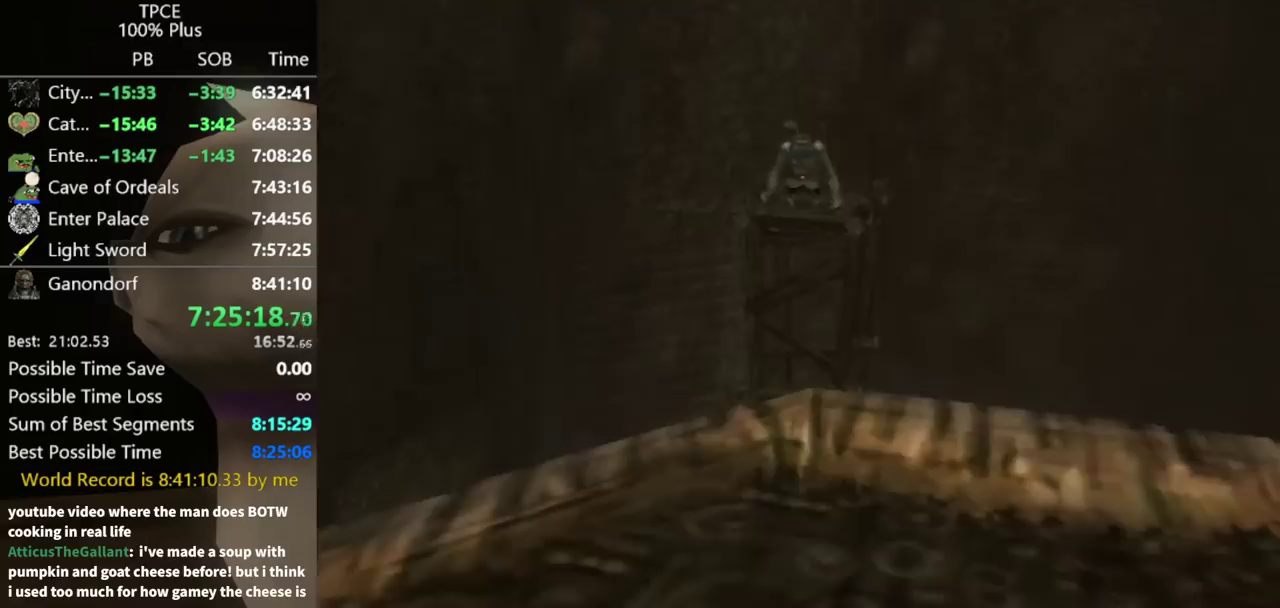
{"buttons": ["X"], "left_stick": "down", "right_stick": "center", "events": [[67, "X", "down"], [267, "left_stick", "down"]]}
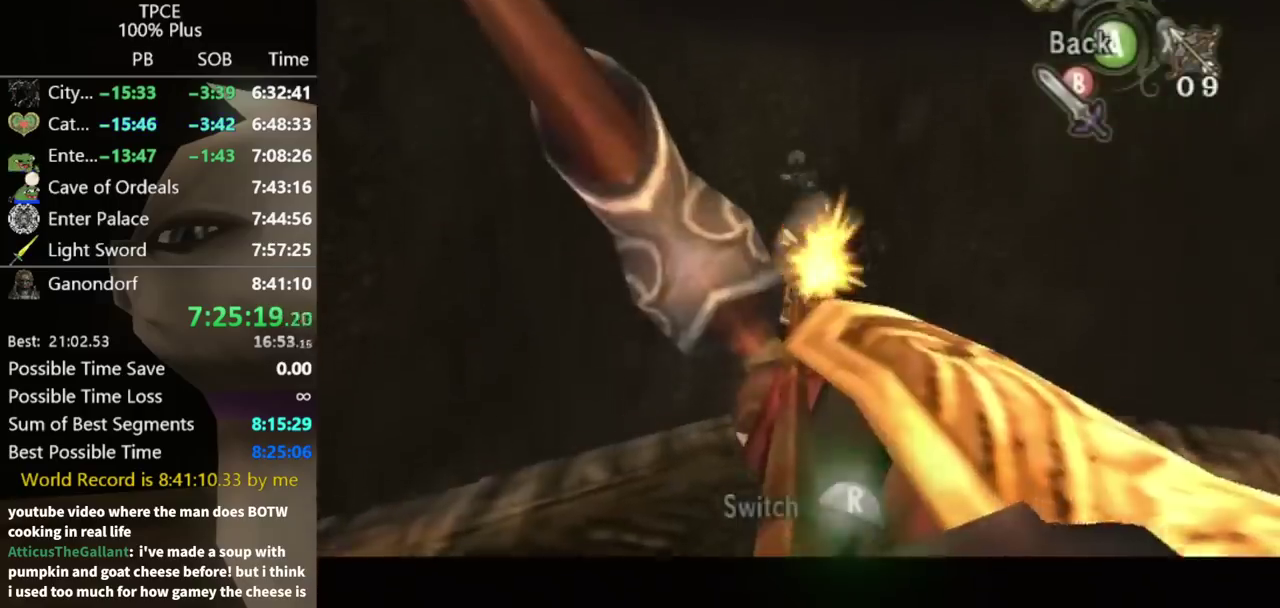
{"buttons": [], "left_stick": "right", "right_stick": "center", "events": [[133, "X", "up"], [133, "left_stick", "center"], [267, "left_stick", "right"]]}
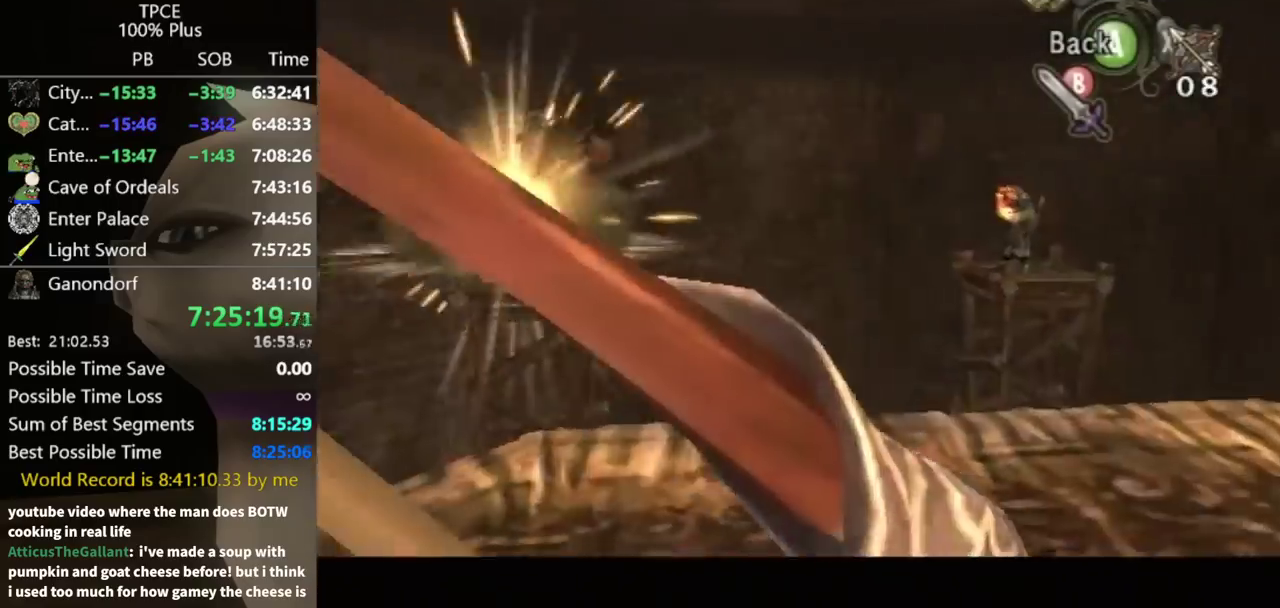
{"buttons": ["X"], "left_stick": "center", "right_stick": "center", "events": [[167, "X", "down"], [233, "left_stick", "center"]]}
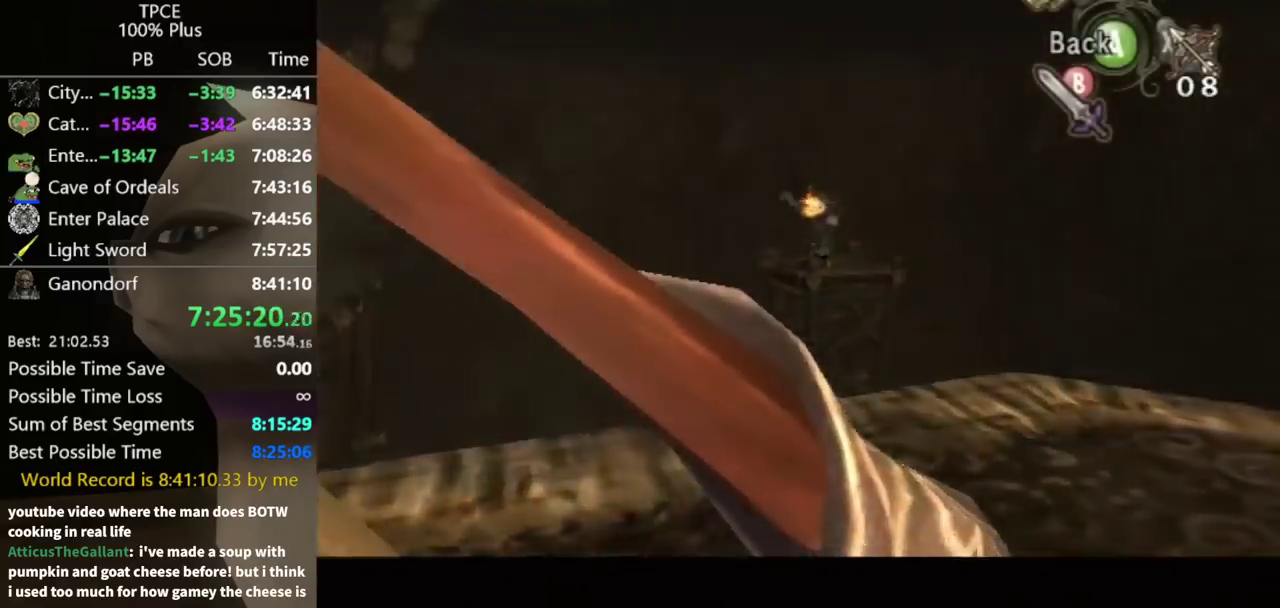
{"buttons": [], "left_stick": "center", "right_stick": "center", "events": [[33, "left_stick", "right"], [100, "left_stick", "center"], [267, "left_stick", "right"], [367, "X", "up"], [367, "left_stick", "center"]]}
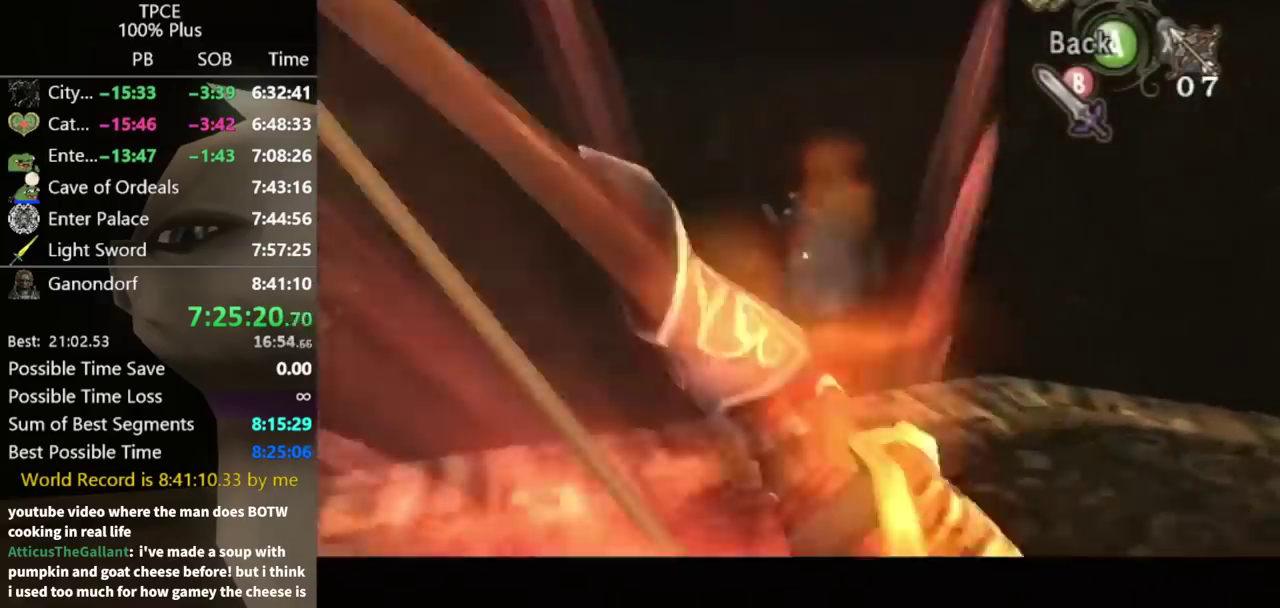
{"buttons": [], "left_stick": "up-left", "right_stick": "center", "events": [[133, "left_stick", "up-left"], [300, "A", "down"], [367, "A", "up"]]}
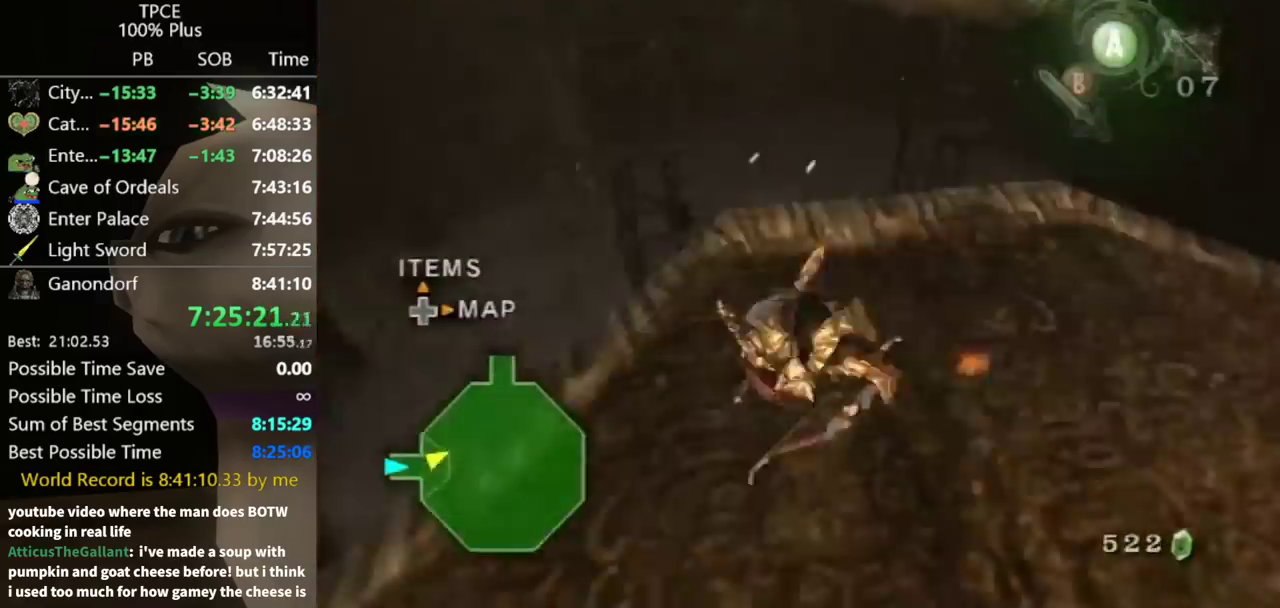
{"buttons": [], "left_stick": "up-left", "right_stick": "center", "events": [[267, "A", "down"], [333, "A", "up"], [367, "A", "down"], [400, "A", "up"], [433, "B", "down"], [500, "B", "up"]]}